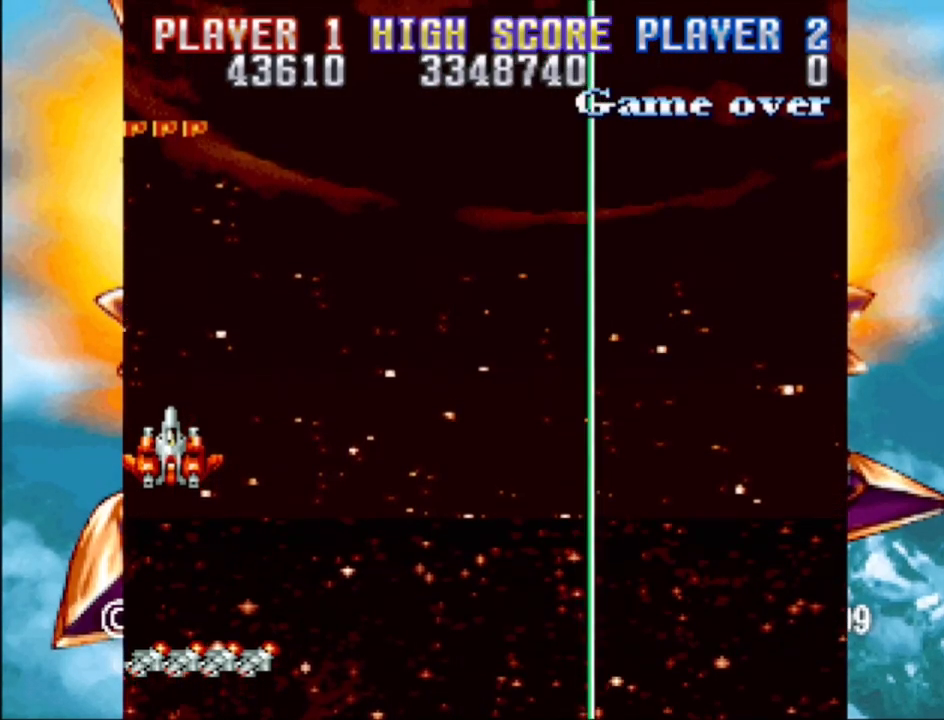
Gameplay with a controller (PlayStation layout); each line is a JSON object with the inputs held at the frame after it. "events" lists button and stick changes between this image and that frame as [ms after this image, input, new state], when the widget could be followed in between. Not read: L3 R3 left_stick right_stick.
{"buttons": ["DPAD_RIGHT"], "events": [[367, "DPAD_RIGHT", "down"]]}
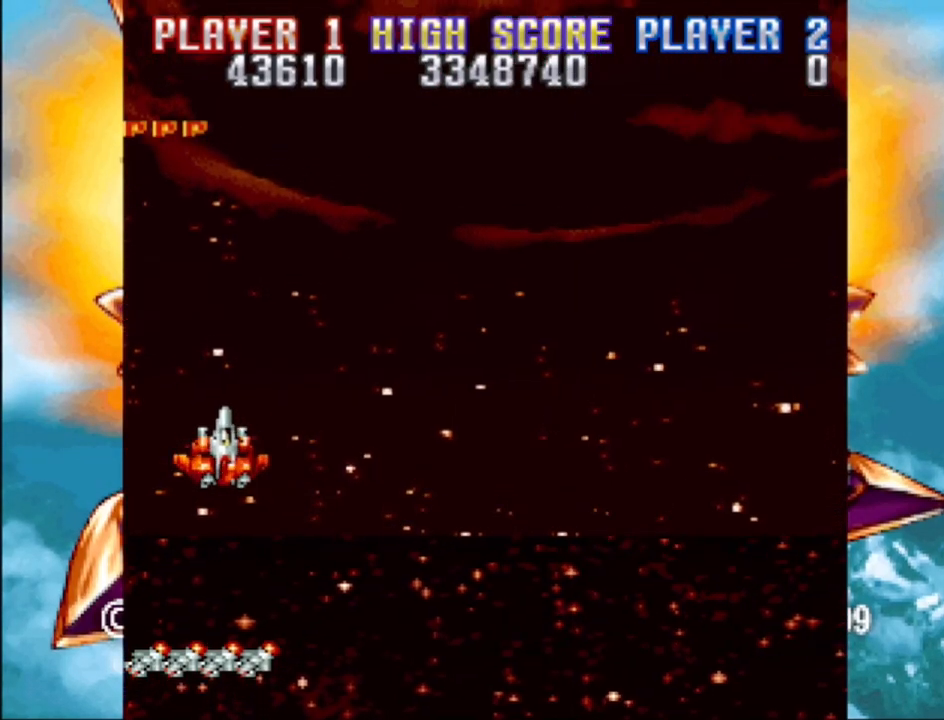
{"buttons": ["DPAD_UP", "DPAD_RIGHT"], "events": [[150, "DPAD_UP", "down"]]}
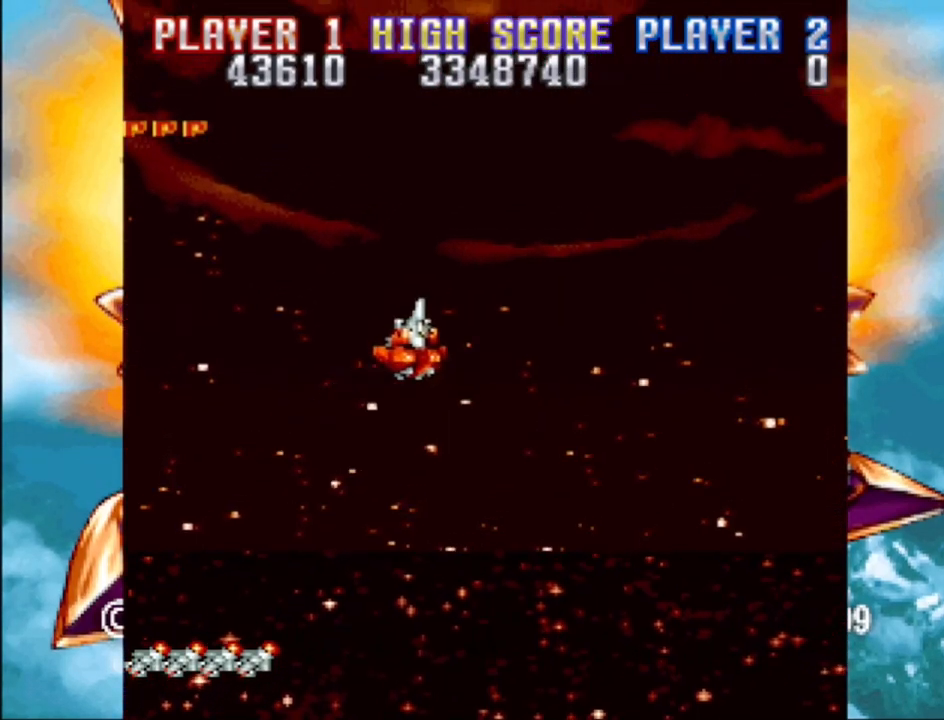
{"buttons": ["CROSS"], "events": [[183, "DPAD_RIGHT", "up"], [217, "CROSS", "down"], [317, "DPAD_UP", "up"]]}
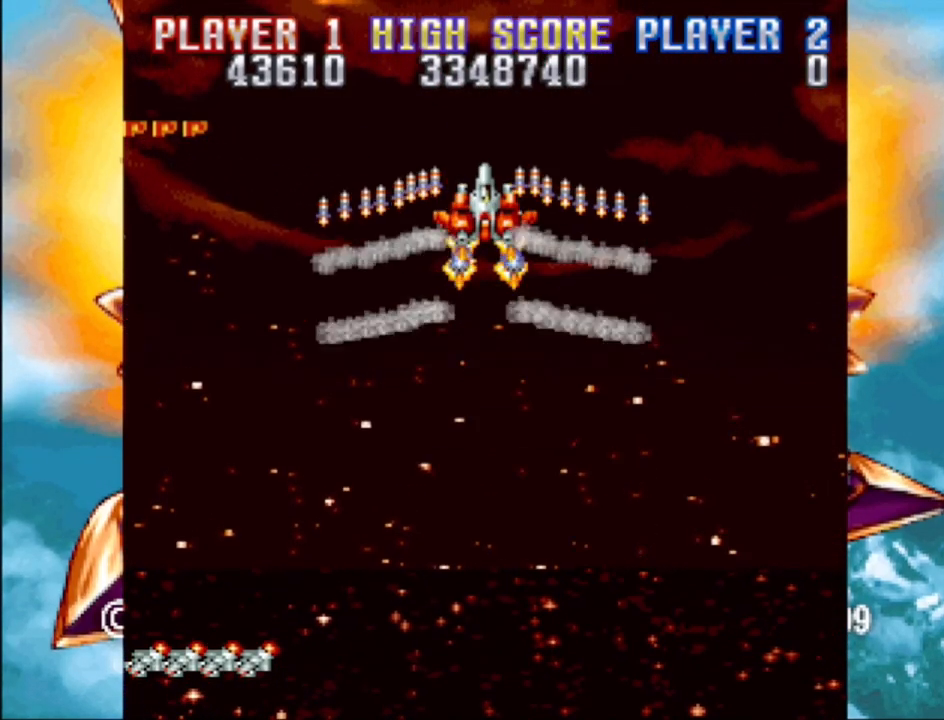
{"buttons": ["CROSS", "DPAD_LEFT"], "events": [[133, "DPAD_RIGHT", "down"], [233, "DPAD_RIGHT", "up"], [467, "DPAD_LEFT", "down"]]}
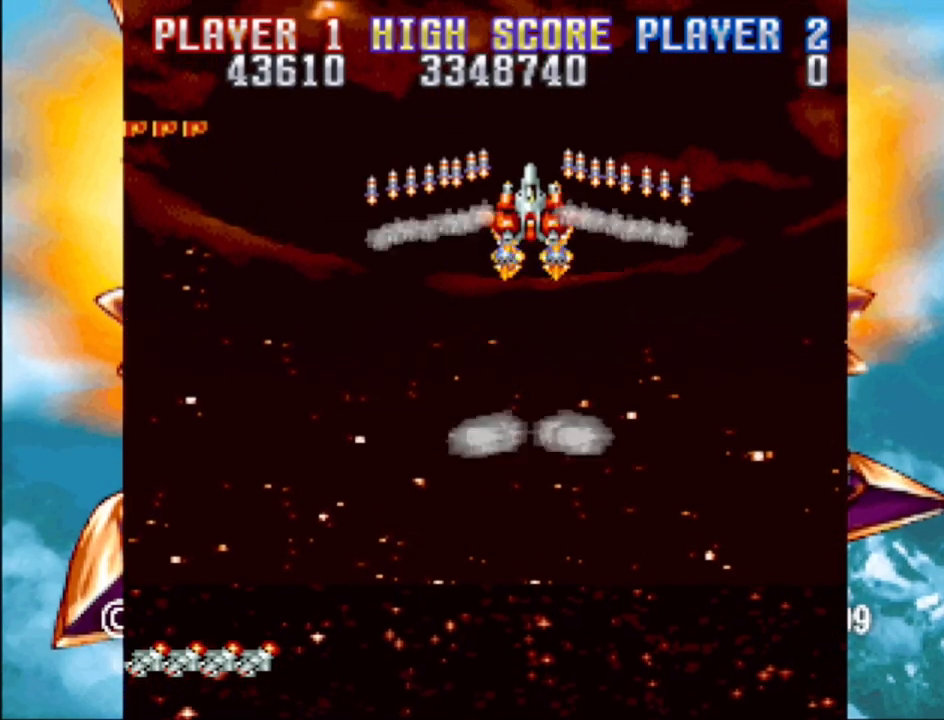
{"buttons": ["CROSS"], "events": [[50, "DPAD_LEFT", "up"]]}
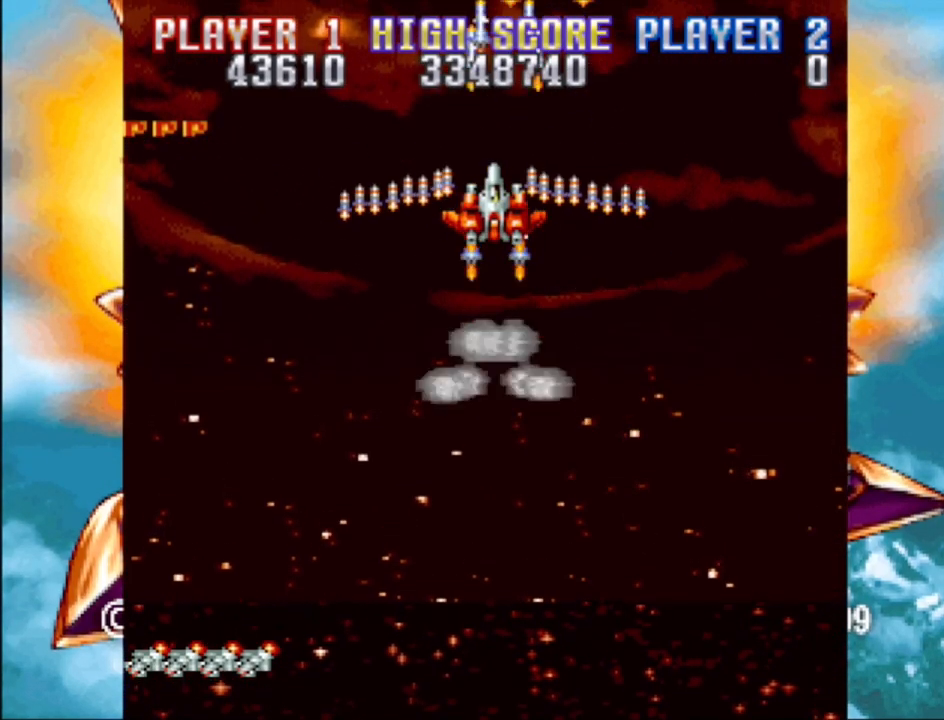
{"buttons": ["CROSS"], "events": []}
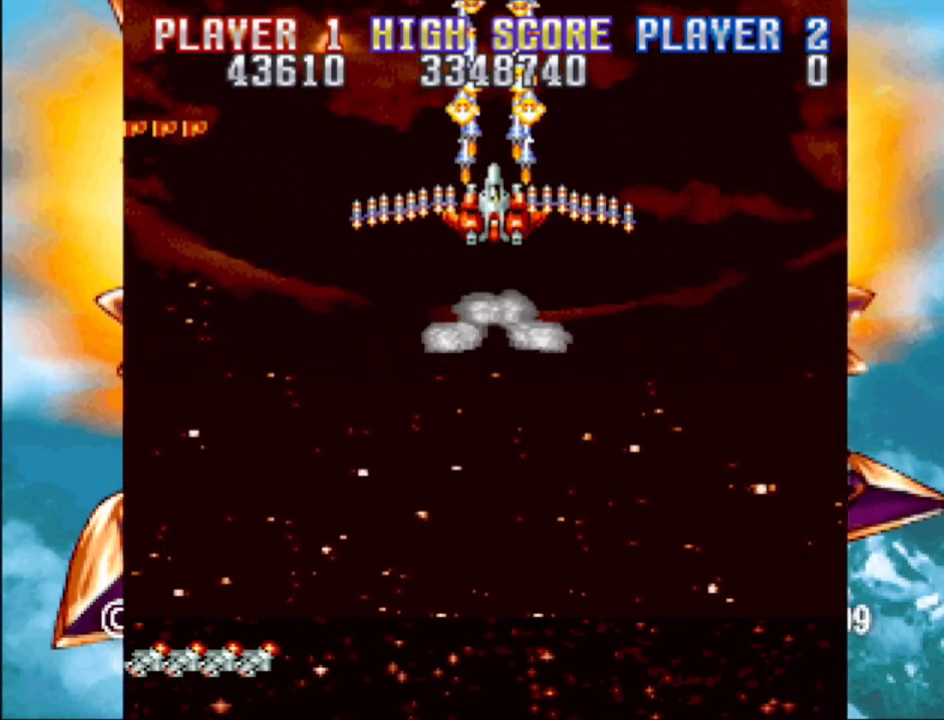
{"buttons": ["CROSS"], "events": []}
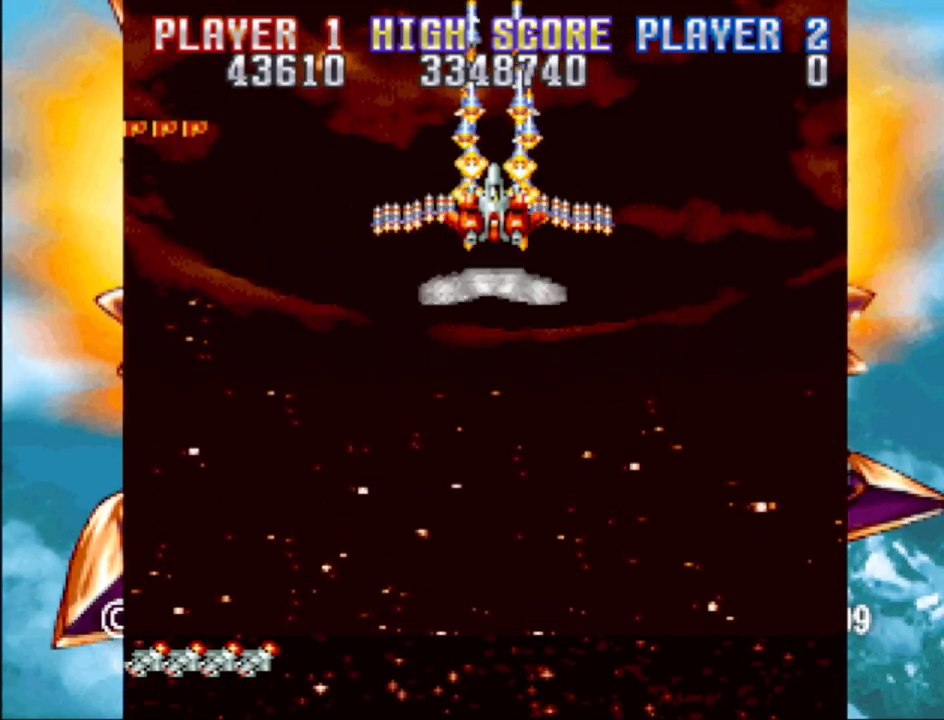
{"buttons": ["CROSS"], "events": [[400, "DPAD_DOWN", "down"], [500, "DPAD_DOWN", "up"]]}
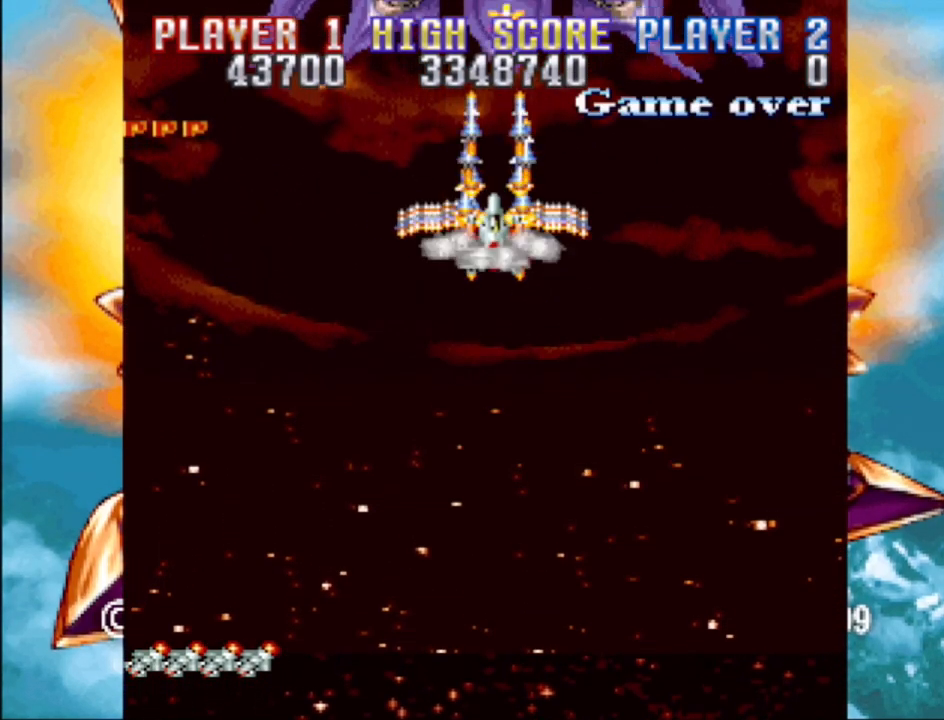
{"buttons": ["CROSS", "DPAD_DOWN"], "events": [[100, "DPAD_DOWN", "down"], [150, "DPAD_DOWN", "up"], [467, "DPAD_DOWN", "down"]]}
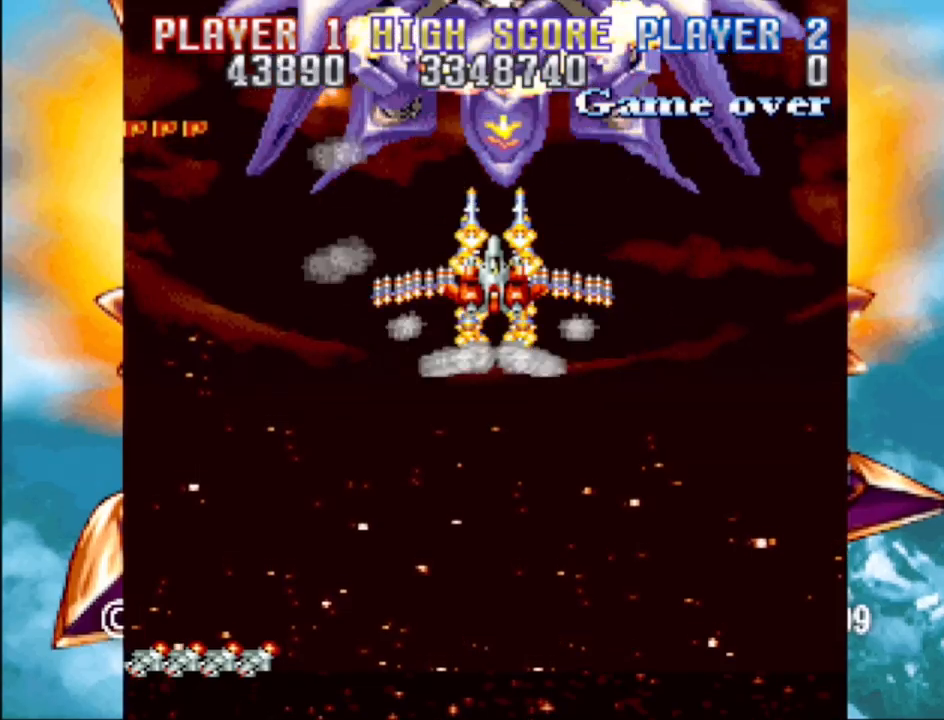
{"buttons": ["CROSS", "DPAD_DOWN"], "events": [[67, "DPAD_DOWN", "up"], [133, "DPAD_DOWN", "down"], [233, "DPAD_DOWN", "up"], [300, "DPAD_DOWN", "down"], [383, "DPAD_DOWN", "up"], [500, "DPAD_DOWN", "down"]]}
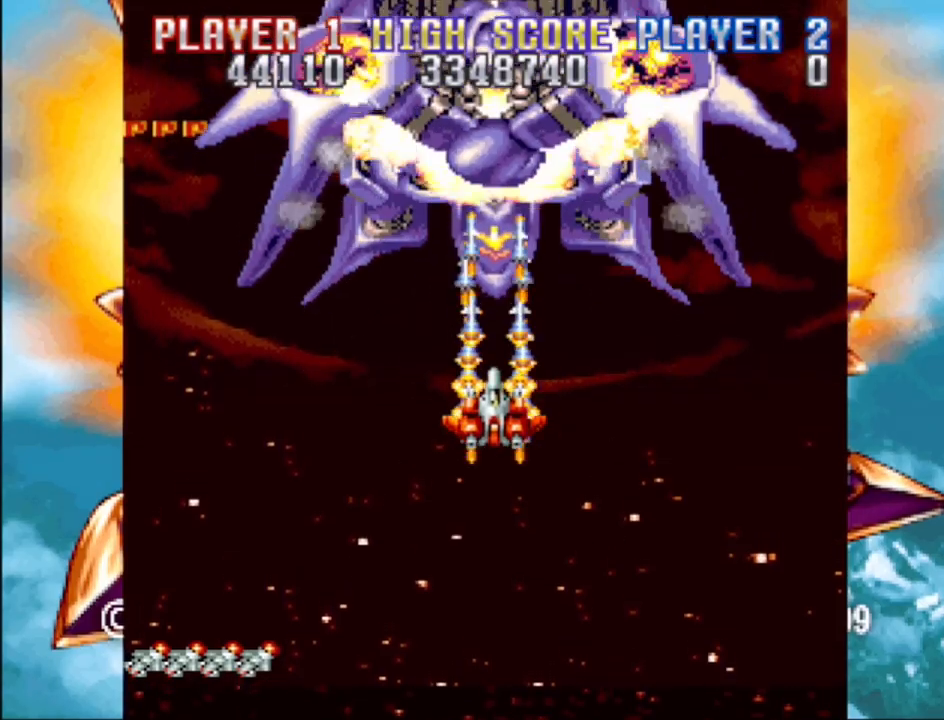
{"buttons": ["CROSS"], "events": [[67, "DPAD_DOWN", "up"], [167, "DPAD_DOWN", "down"], [233, "DPAD_DOWN", "up"], [333, "DPAD_DOWN", "down"], [367, "DPAD_DOWN", "up"]]}
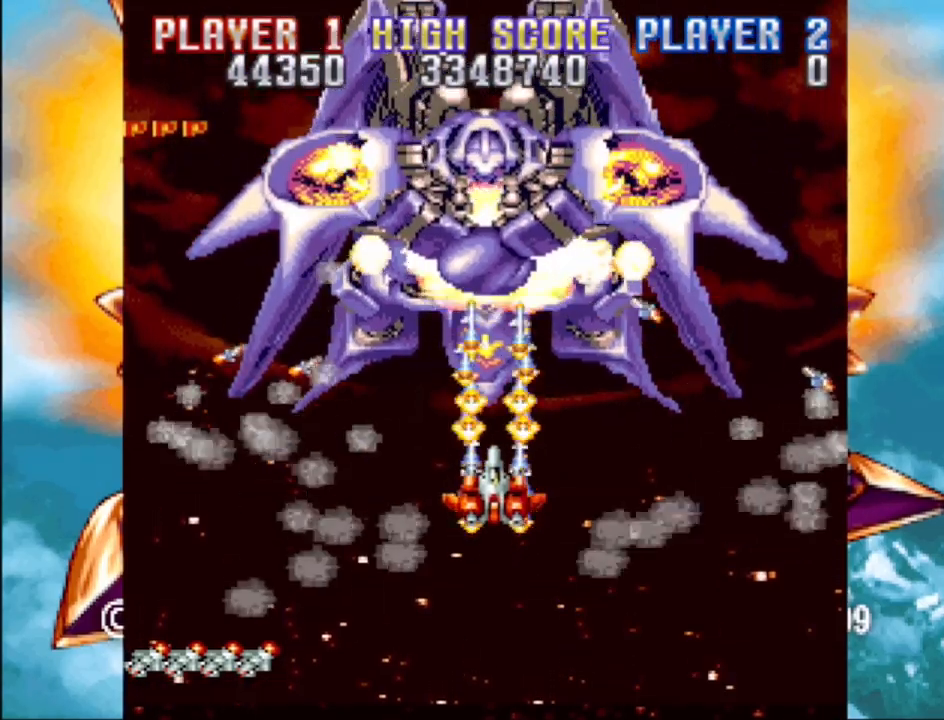
{"buttons": ["CROSS", "DPAD_DOWN"], "events": [[17, "DPAD_DOWN", "down"], [50, "DPAD_DOWN", "up"], [167, "DPAD_DOWN", "down"], [267, "DPAD_DOWN", "up"], [317, "DPAD_DOWN", "down"], [417, "DPAD_DOWN", "up"], [483, "DPAD_DOWN", "down"]]}
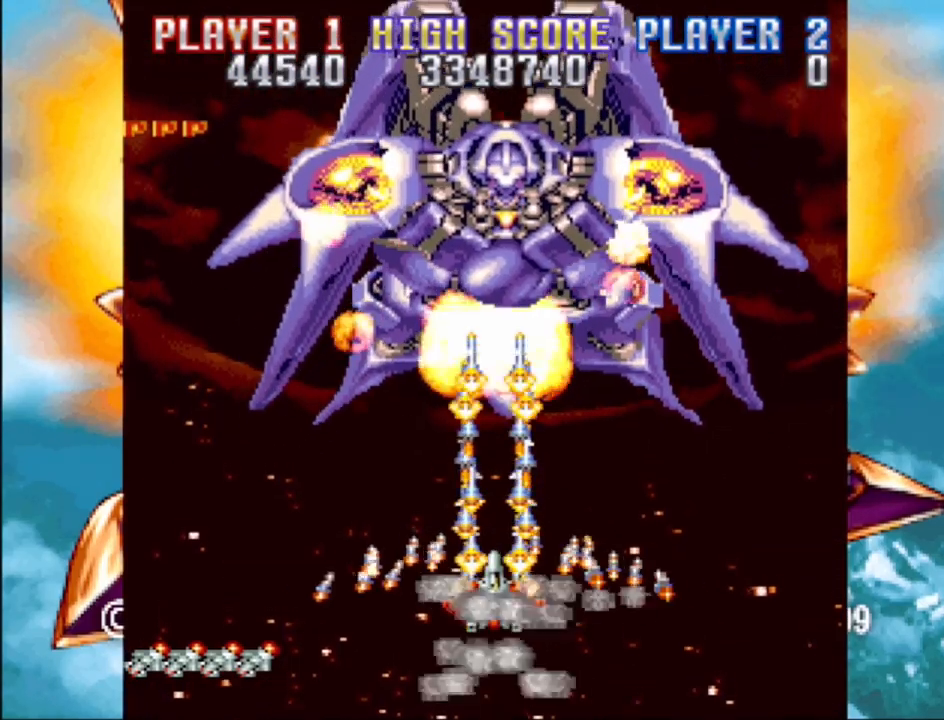
{"buttons": ["CROSS", "DPAD_UP", "DPAD_RIGHT"], "events": [[67, "DPAD_DOWN", "up"], [150, "DPAD_DOWN", "down"], [250, "DPAD_DOWN", "up"], [400, "DPAD_RIGHT", "down"], [400, "DPAD_UP", "down"]]}
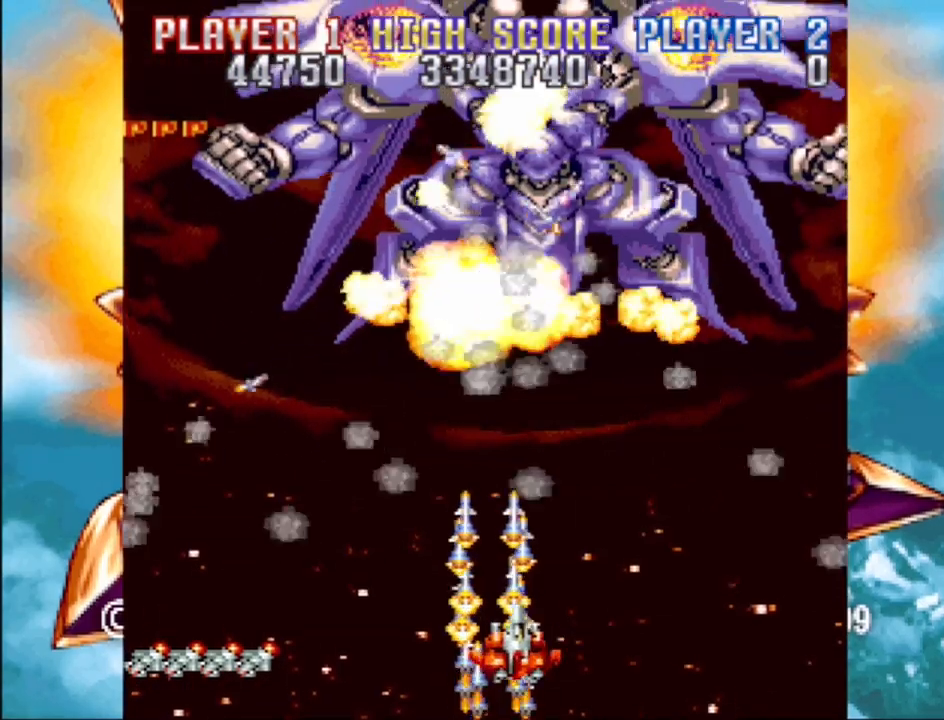
{"buttons": ["CROSS"], "events": [[50, "DPAD_RIGHT", "up"], [217, "DPAD_UP", "up"], [350, "DPAD_LEFT", "down"], [483, "DPAD_LEFT", "up"]]}
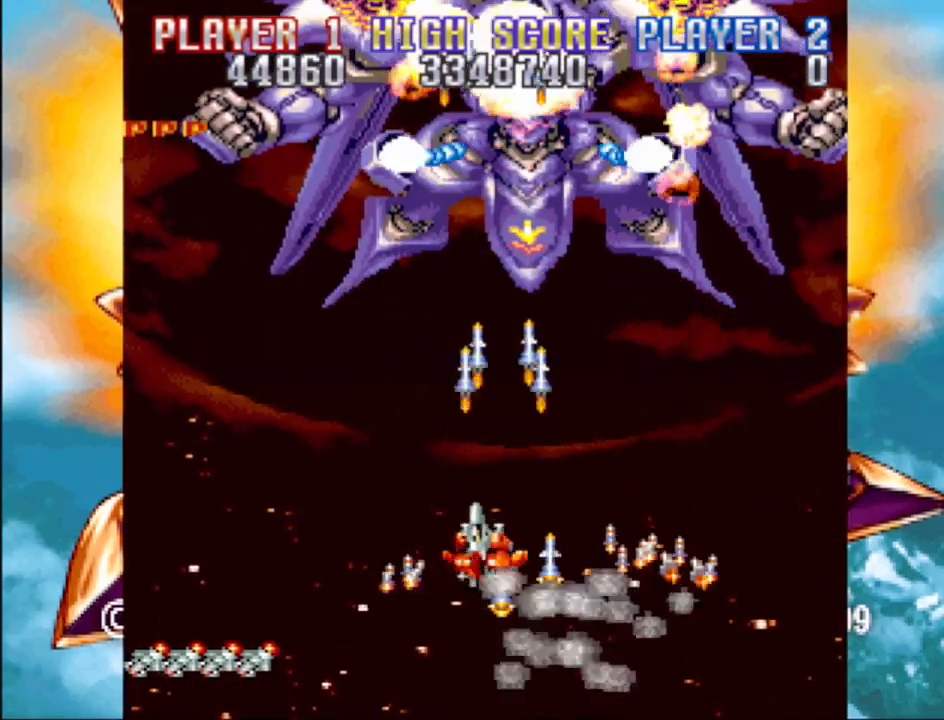
{"buttons": ["CROSS"], "events": []}
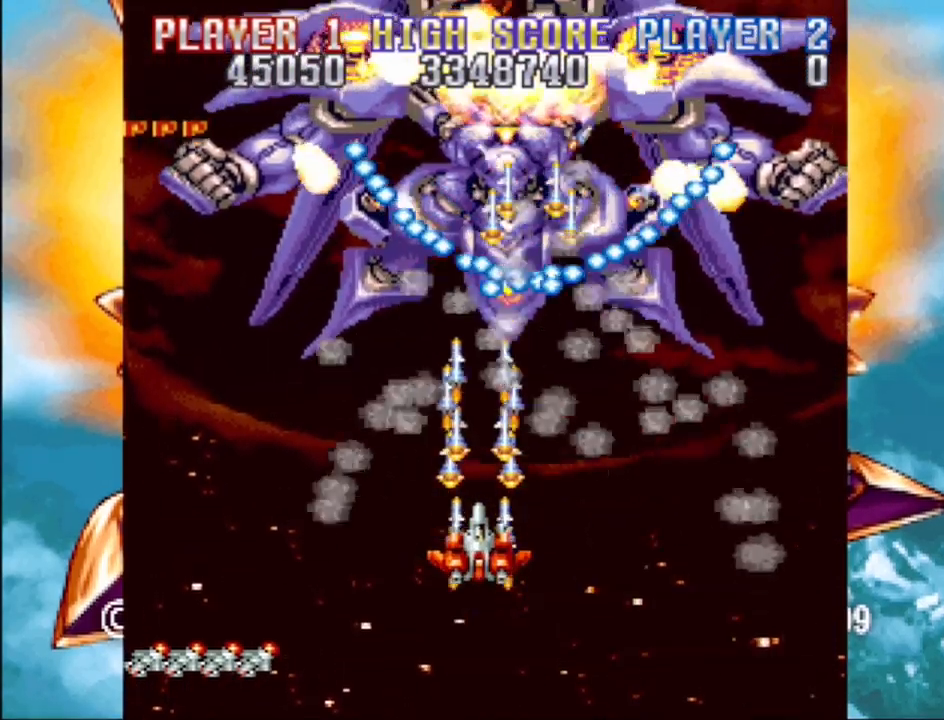
{"buttons": ["CROSS"], "events": [[50, "DPAD_DOWN", "down"], [50, "DPAD_LEFT", "down"], [183, "DPAD_LEFT", "up"], [200, "DPAD_DOWN", "up"], [267, "DPAD_RIGHT", "down"], [317, "DPAD_DOWN", "down"], [417, "DPAD_RIGHT", "up"], [433, "DPAD_DOWN", "up"]]}
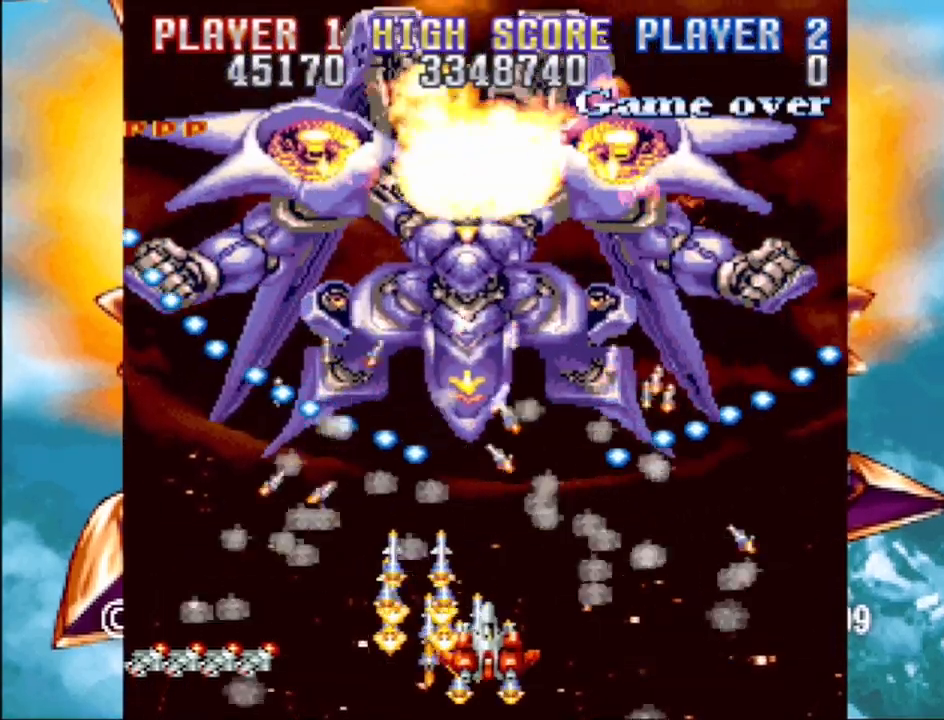
{"buttons": ["CROSS", "DPAD_LEFT"], "events": [[200, "DPAD_UP", "down"], [417, "DPAD_LEFT", "down"], [433, "DPAD_UP", "up"]]}
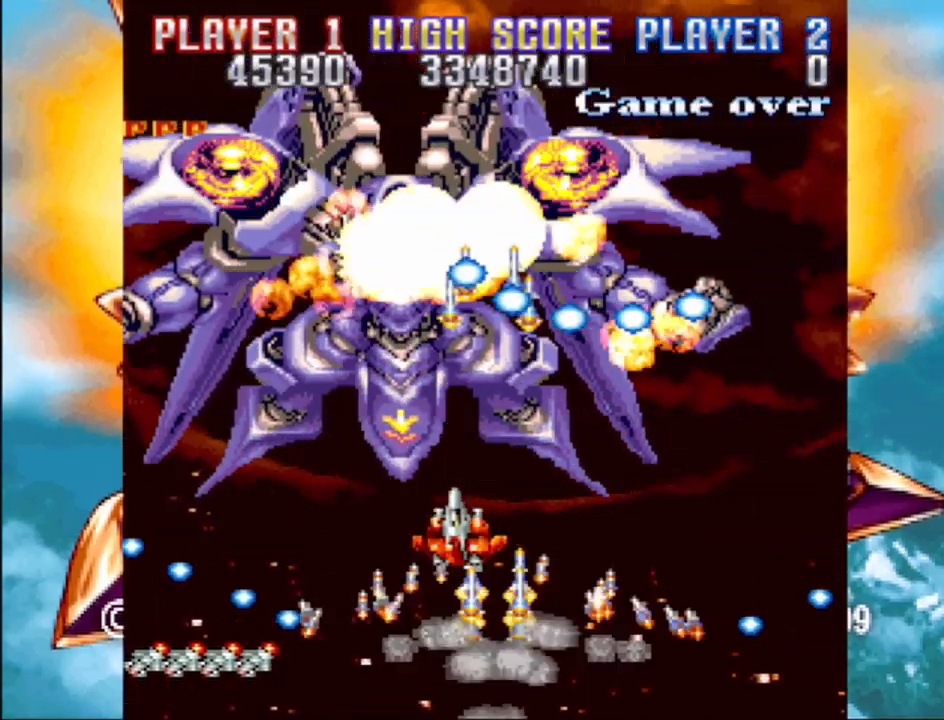
{"buttons": ["CROSS"], "events": [[33, "DPAD_DOWN", "down"], [100, "DPAD_LEFT", "up"], [383, "DPAD_RIGHT", "down"], [400, "DPAD_DOWN", "up"], [400, "DPAD_RIGHT", "up"]]}
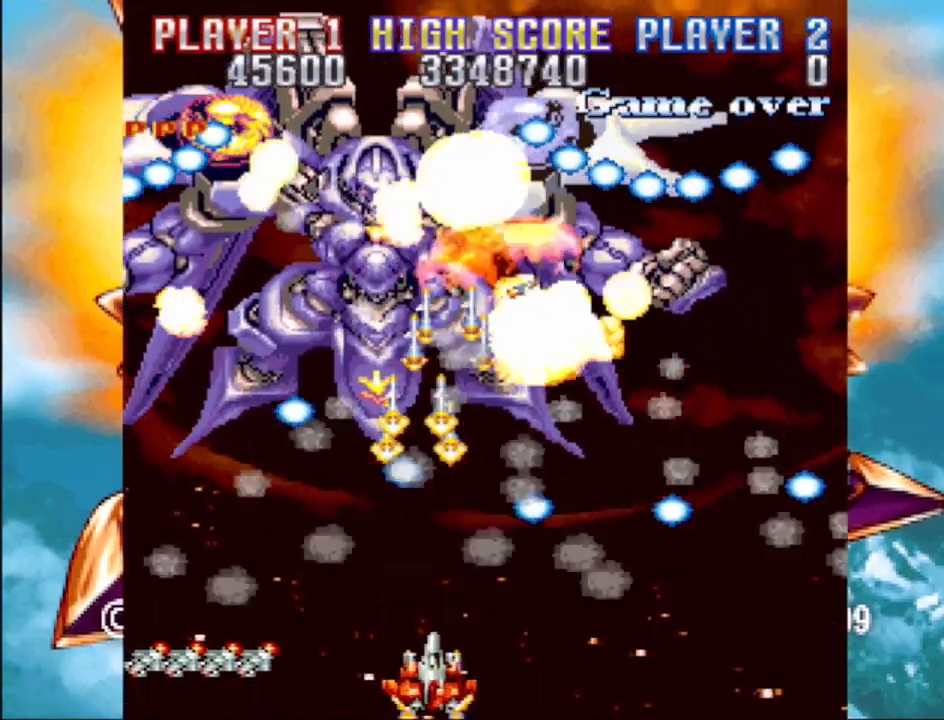
{"buttons": ["CROSS", "DPAD_UP"], "events": [[367, "DPAD_LEFT", "down"], [367, "DPAD_UP", "down"], [500, "DPAD_LEFT", "up"]]}
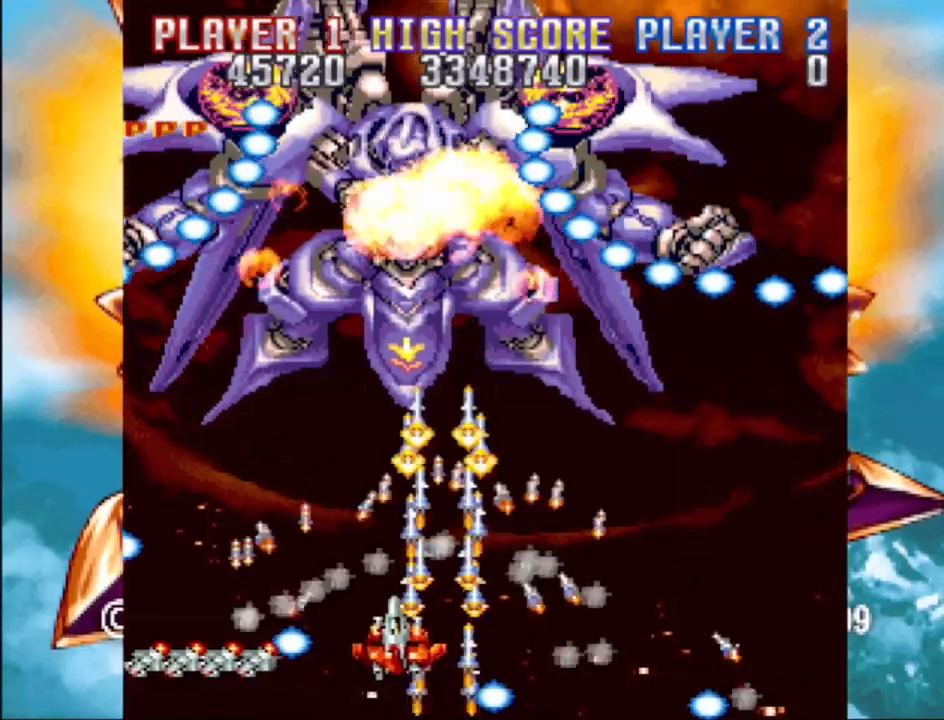
{"buttons": ["DPAD_DOWN", "DPAD_RIGHT"], "events": [[33, "DPAD_UP", "up"], [133, "CROSS", "up"], [183, "DPAD_RIGHT", "down"], [300, "DPAD_DOWN", "down"]]}
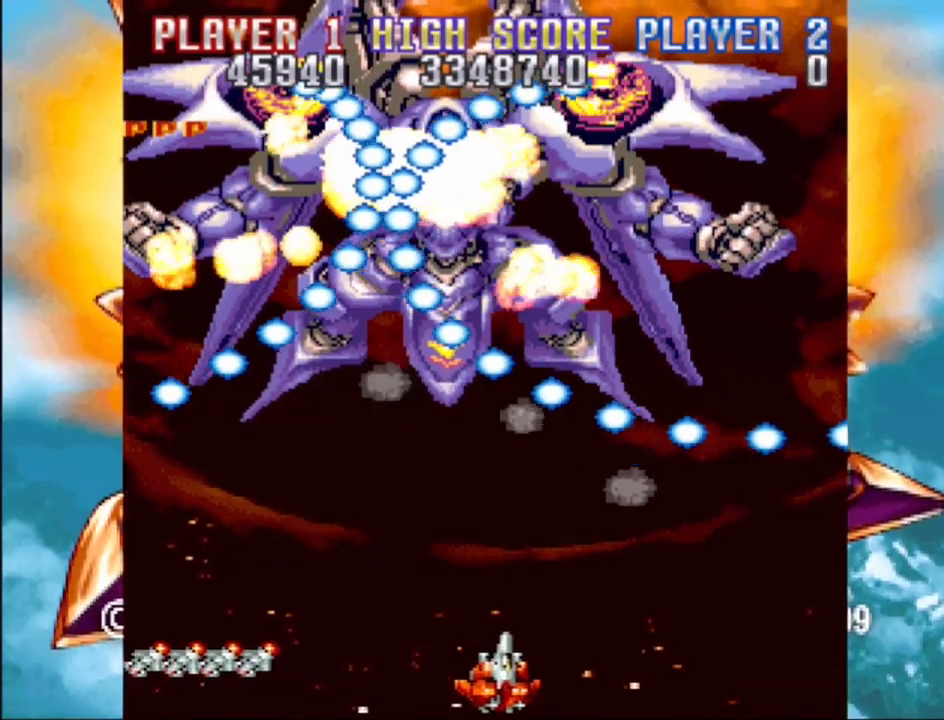
{"buttons": [], "events": [[17, "DPAD_DOWN", "up"], [17, "DPAD_RIGHT", "up"], [167, "DPAD_RIGHT", "down"], [250, "DPAD_RIGHT", "up"], [367, "DPAD_RIGHT", "down"], [417, "DPAD_RIGHT", "up"]]}
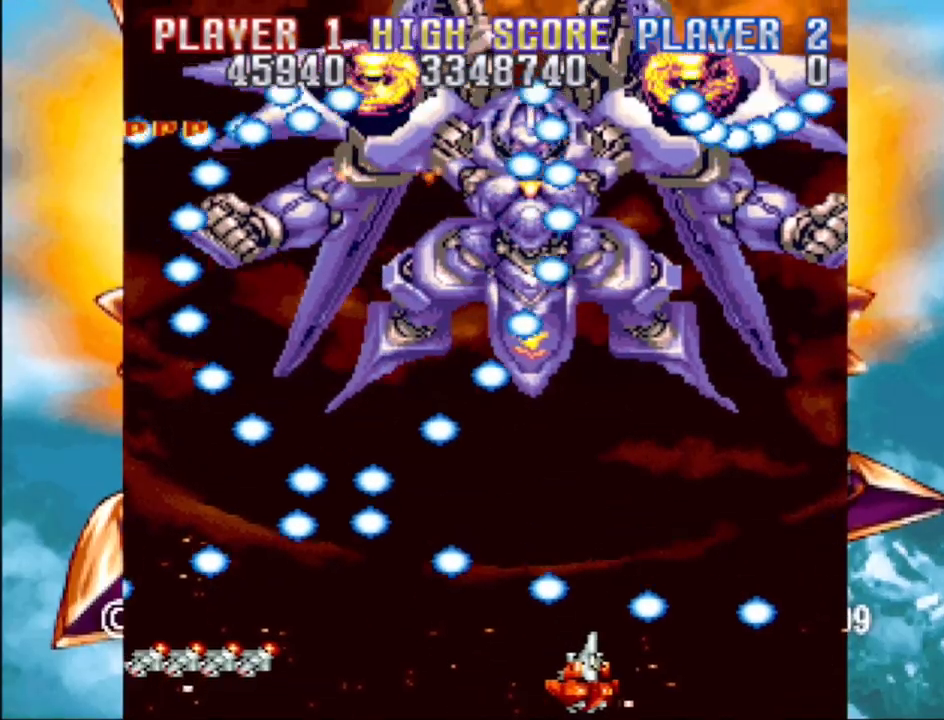
{"buttons": ["DPAD_RIGHT"], "events": [[33, "DPAD_RIGHT", "down"], [100, "DPAD_RIGHT", "up"], [267, "CROSS", "down"], [467, "DPAD_RIGHT", "down"], [483, "CROSS", "up"]]}
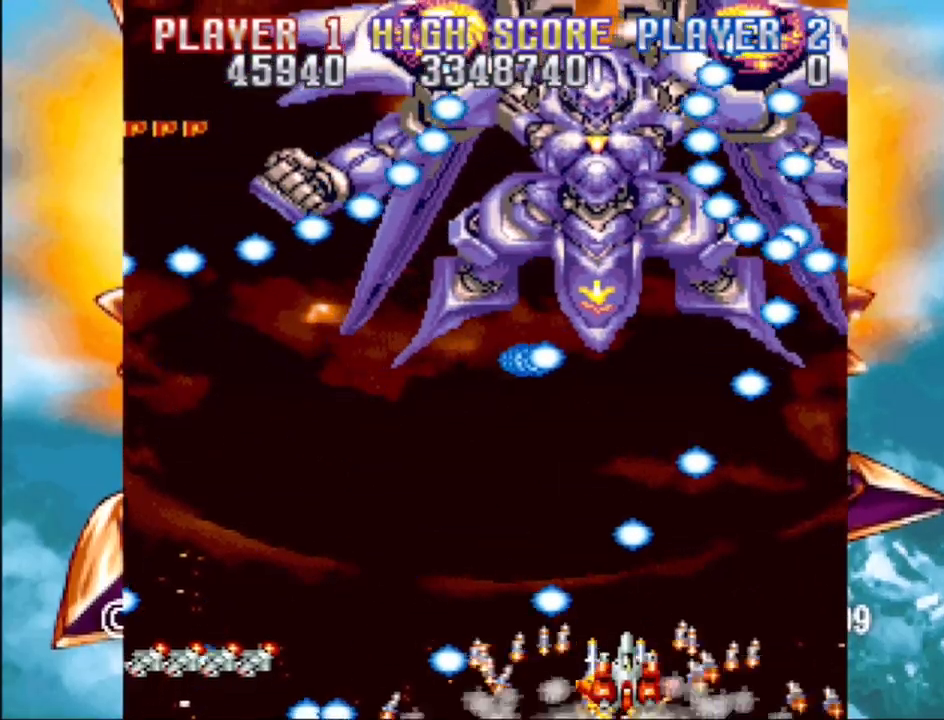
{"buttons": ["DPAD_RIGHT"], "events": [[67, "DPAD_RIGHT", "up"], [283, "DPAD_LEFT", "down"], [400, "DPAD_LEFT", "up"], [467, "DPAD_RIGHT", "down"]]}
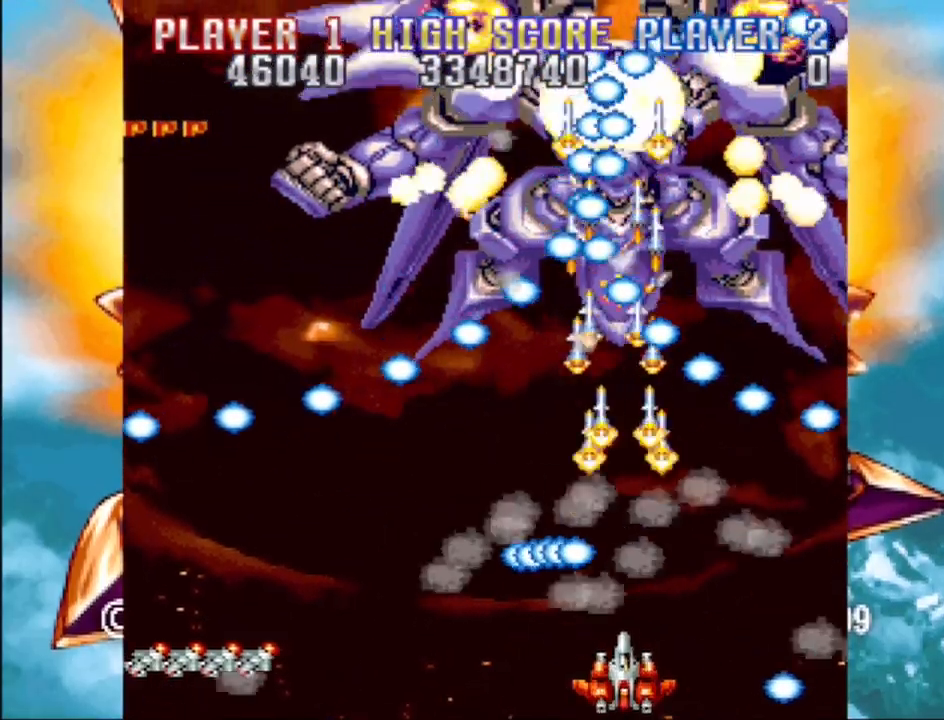
{"buttons": [], "events": [[100, "CROSS", "down"], [167, "DPAD_RIGHT", "up"], [283, "CROSS", "up"], [400, "DPAD_LEFT", "down"], [483, "DPAD_LEFT", "up"]]}
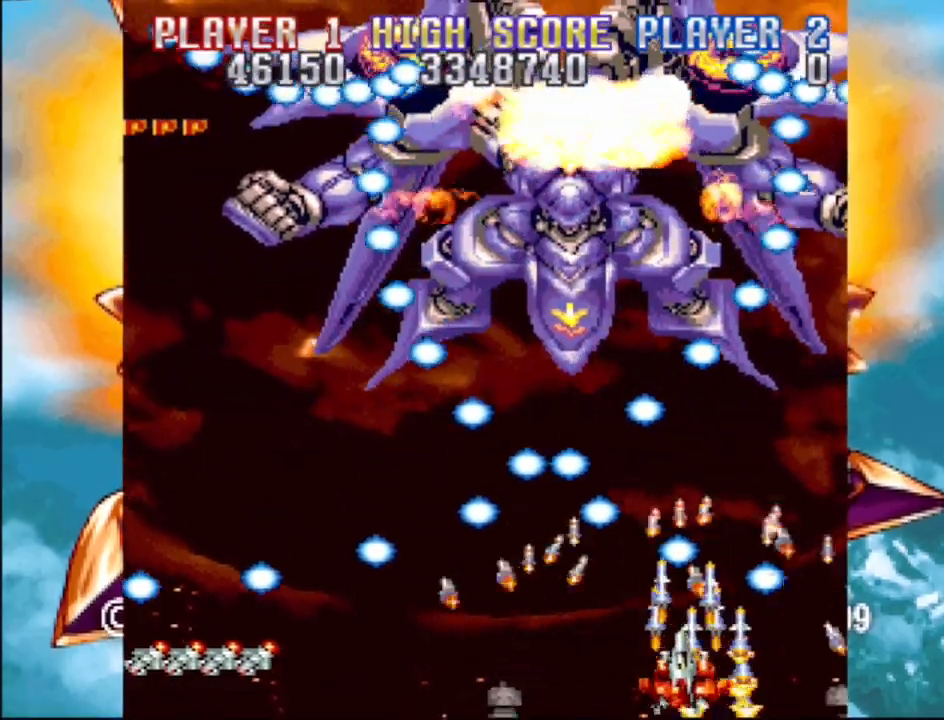
{"buttons": ["DPAD_RIGHT"], "events": [[50, "DPAD_LEFT", "down"], [133, "DPAD_LEFT", "up"], [283, "DPAD_RIGHT", "down"]]}
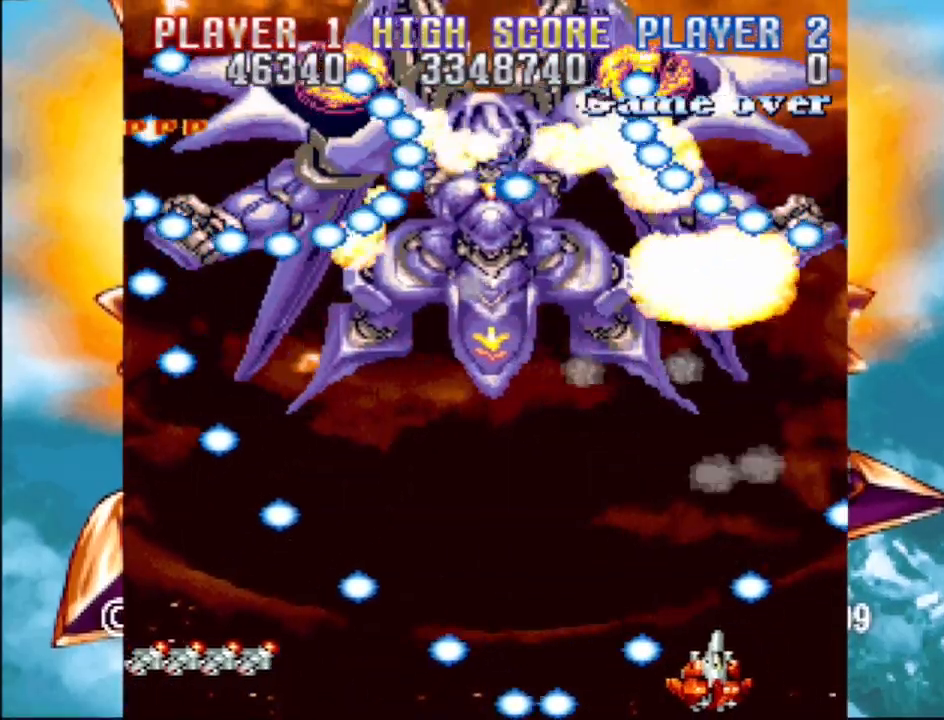
{"buttons": ["DPAD_LEFT"], "events": [[67, "DPAD_RIGHT", "up"], [100, "CROSS", "down"], [150, "DPAD_LEFT", "down"], [217, "CROSS", "up"]]}
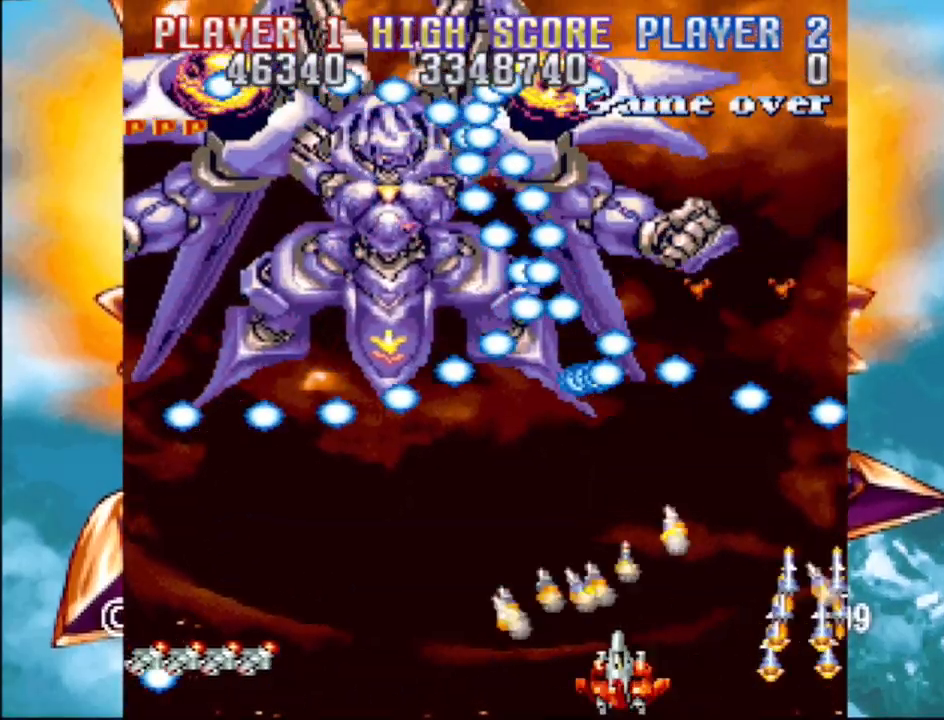
{"buttons": [], "events": [[33, "DPAD_LEFT", "up"], [133, "CROSS", "down"], [267, "CROSS", "up"], [317, "DPAD_LEFT", "down"], [417, "DPAD_LEFT", "up"]]}
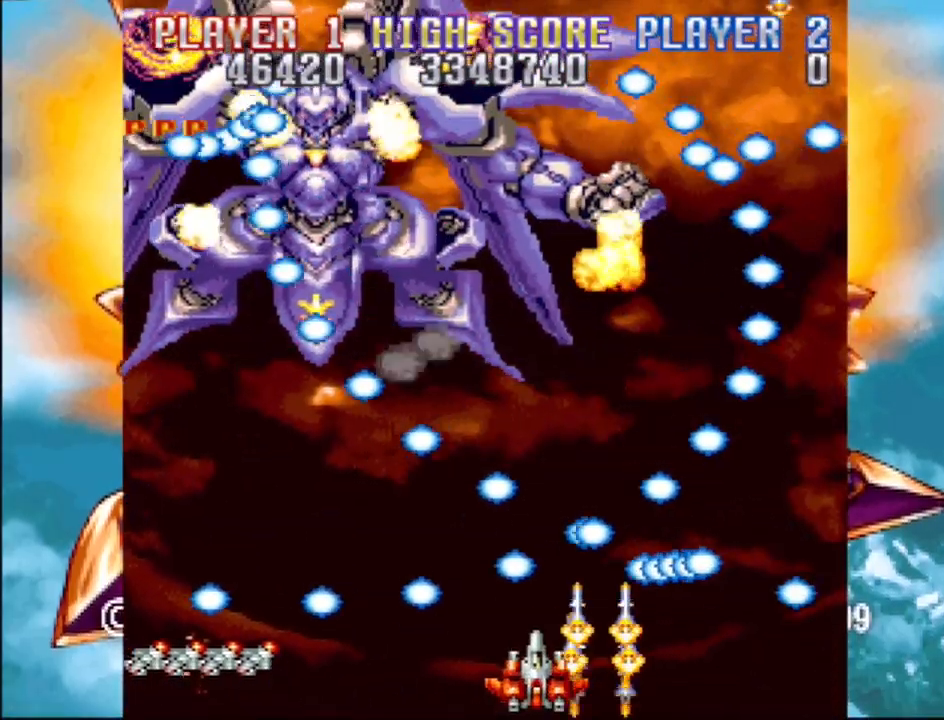
{"buttons": [], "events": [[33, "DPAD_LEFT", "down"], [117, "DPAD_LEFT", "up"], [400, "DPAD_RIGHT", "down"], [483, "DPAD_RIGHT", "up"]]}